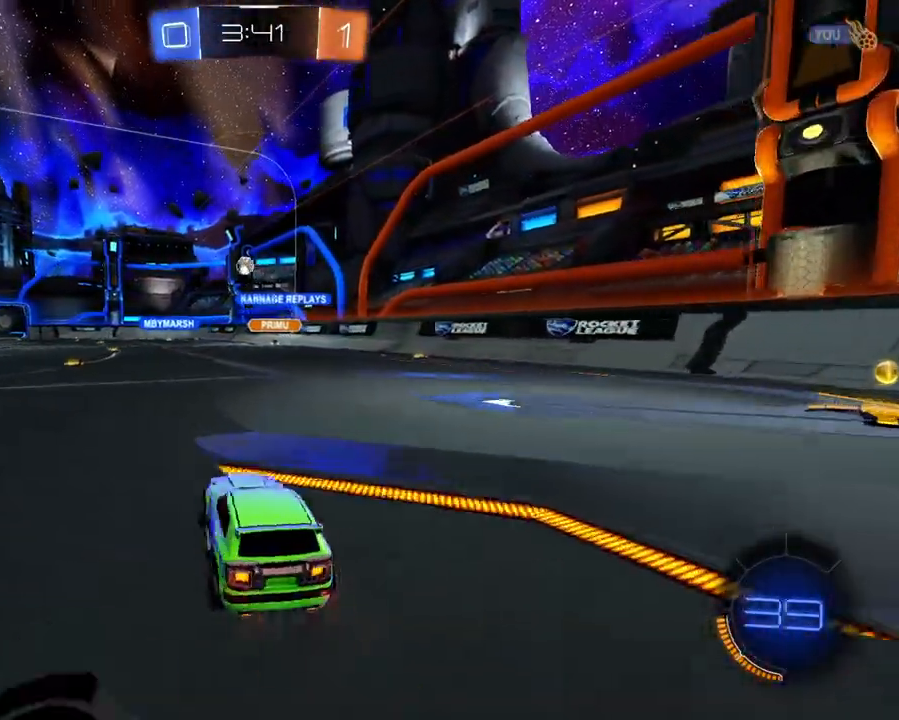
Gameplay with a controller (Xbox layout); each line is a JSON object with the inputs held at the frame after it. "events" lists button and stick changes between this image and that frame as [ms after this image, input, new state], when the widget could be followed in between. Not read: L3 R3.
{"buttons": ["L1", "R2"], "left_stick": "center", "right_stick": "center", "events": [[67, "left_stick", "up"], [117, "left_stick", "center"], [367, "left_stick", "left"], [501, "left_stick", "center"]]}
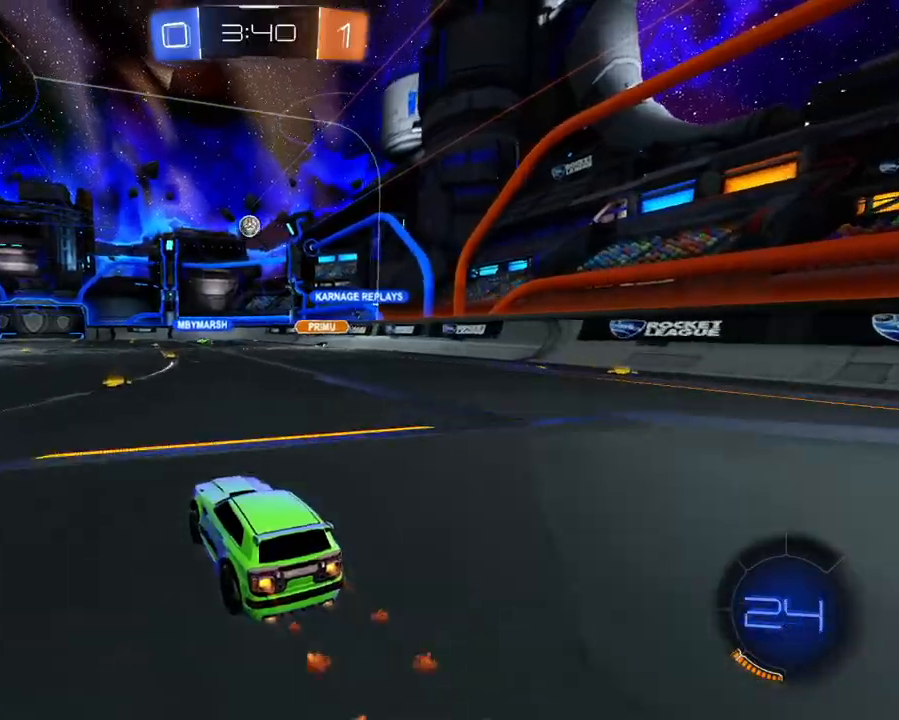
{"buttons": ["L1", "R2"], "left_stick": "right", "right_stick": "center", "events": [[300, "left_stick", "right"]]}
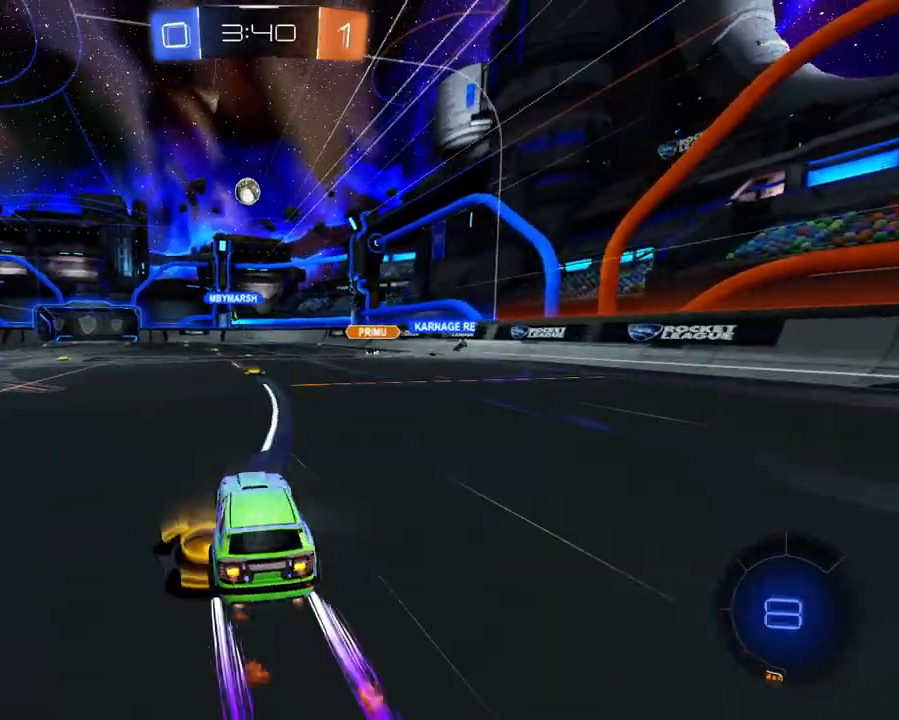
{"buttons": ["R2"], "left_stick": "left", "right_stick": "center", "events": [[34, "left_stick", "center"], [217, "L1", "up"], [234, "X", "down"], [334, "X", "up"], [434, "left_stick", "left"]]}
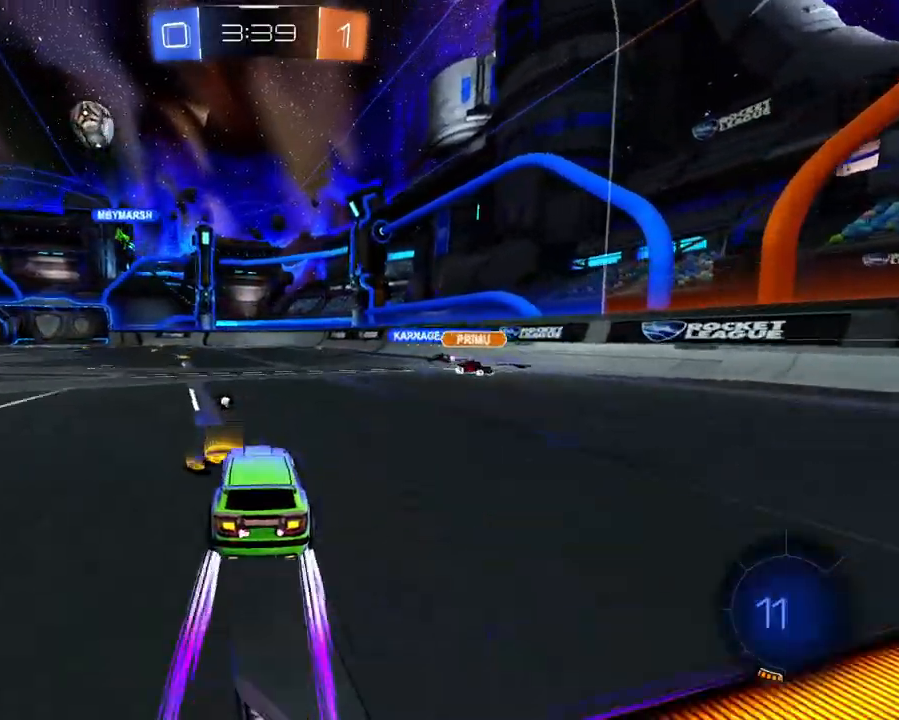
{"buttons": ["R2"], "left_stick": "center", "right_stick": "center", "events": [[83, "left_stick", "center"], [233, "left_stick", "left"], [317, "left_stick", "center"], [400, "X", "down"], [484, "X", "up"]]}
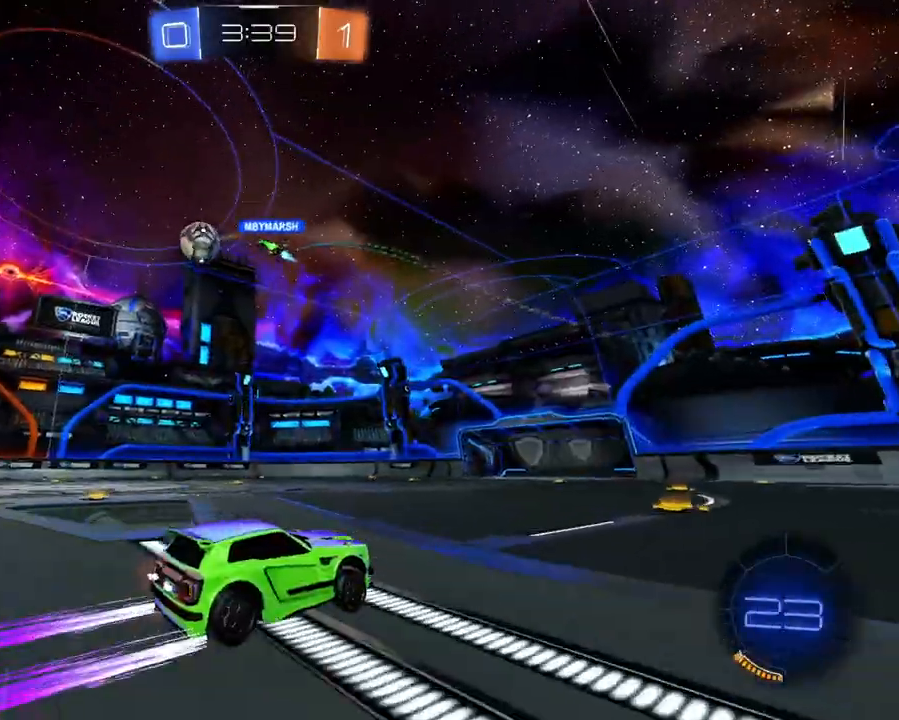
{"buttons": ["R2"], "left_stick": "right", "right_stick": "center", "events": [[50, "left_stick", "left"], [100, "A", "down"], [167, "A", "up"], [167, "left_stick", "center"], [351, "X", "down"], [434, "X", "up"], [484, "left_stick", "right"]]}
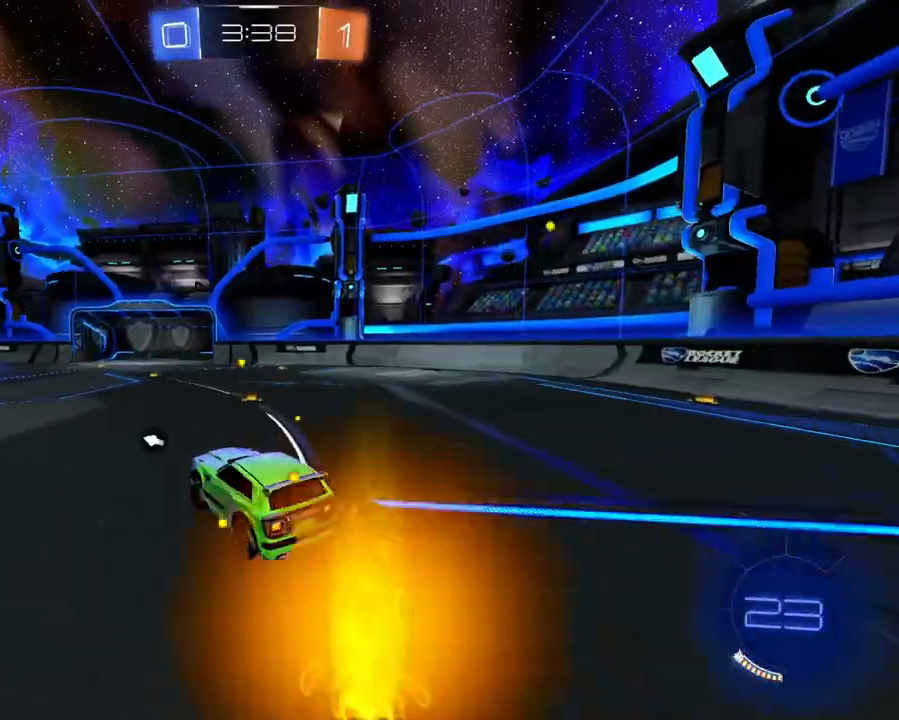
{"buttons": ["R2"], "left_stick": "center", "right_stick": "center", "events": [[333, "X", "down"], [434, "X", "up"], [467, "left_stick", "center"]]}
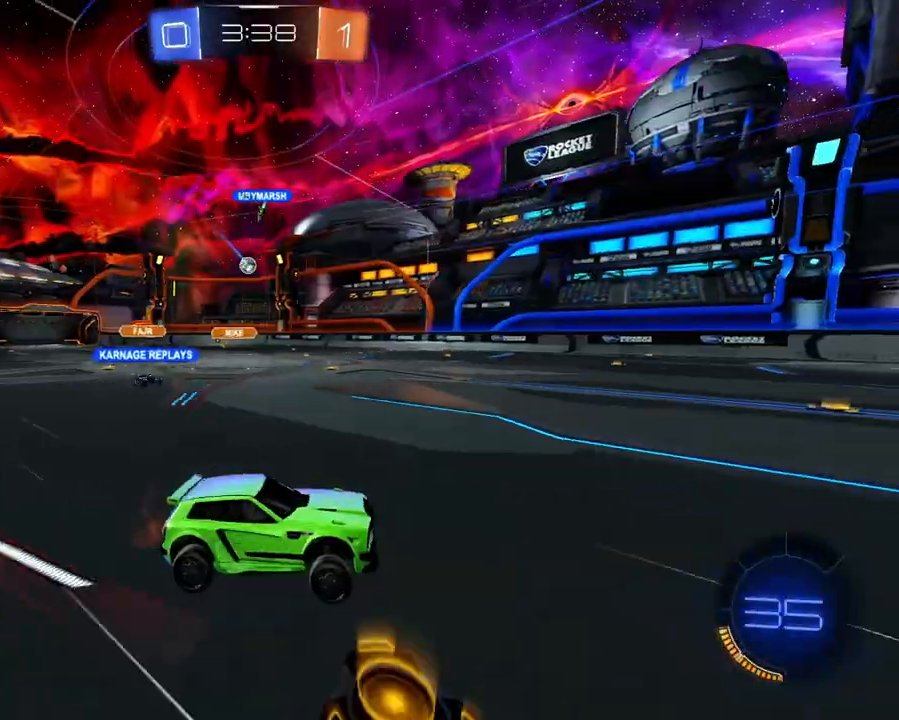
{"buttons": ["R2"], "left_stick": "left", "right_stick": "center", "events": [[200, "left_stick", "left"], [301, "right_stick", "left"], [434, "right_stick", "center"]]}
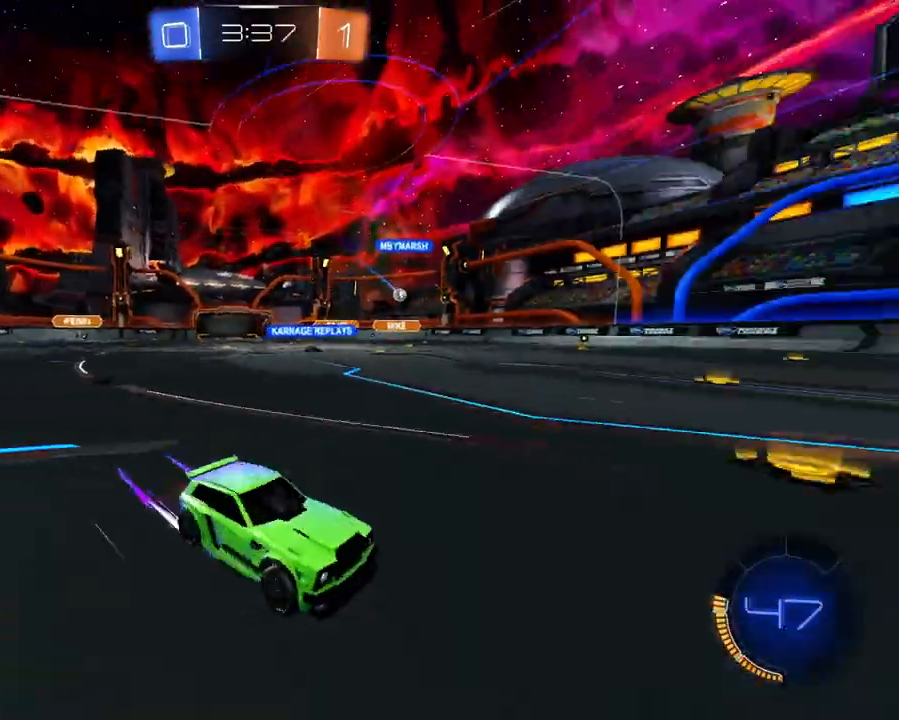
{"buttons": ["R2"], "left_stick": "center", "right_stick": "center", "events": [[33, "left_stick", "center"], [100, "left_stick", "right"], [200, "left_stick", "center"], [284, "left_stick", "left"], [434, "left_stick", "center"]]}
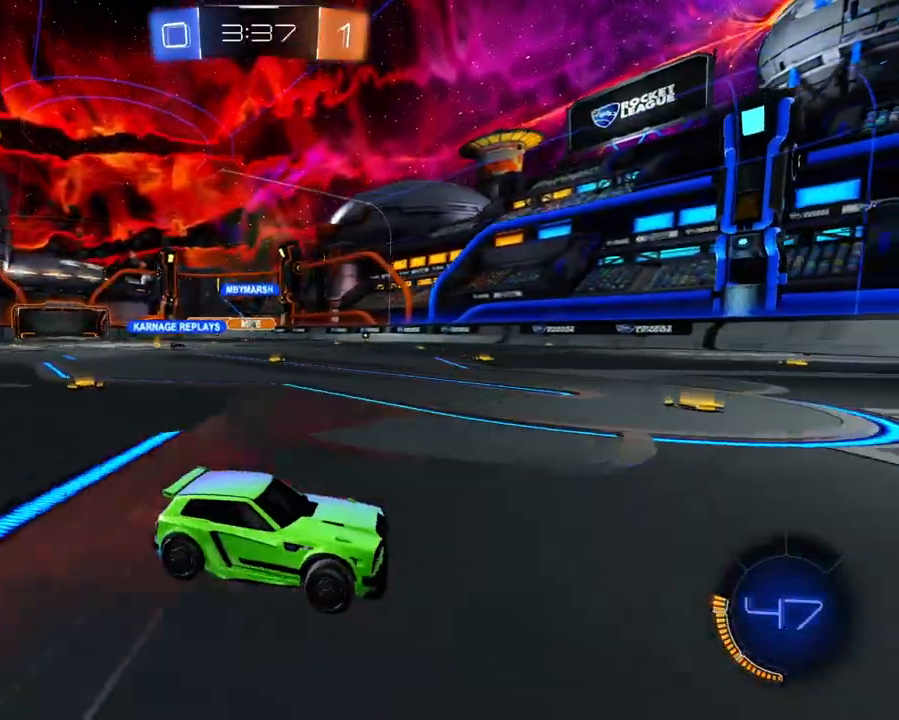
{"buttons": ["R2"], "left_stick": "left", "right_stick": "center", "events": [[100, "left_stick", "left"], [233, "R1", "down"], [317, "R1", "up"]]}
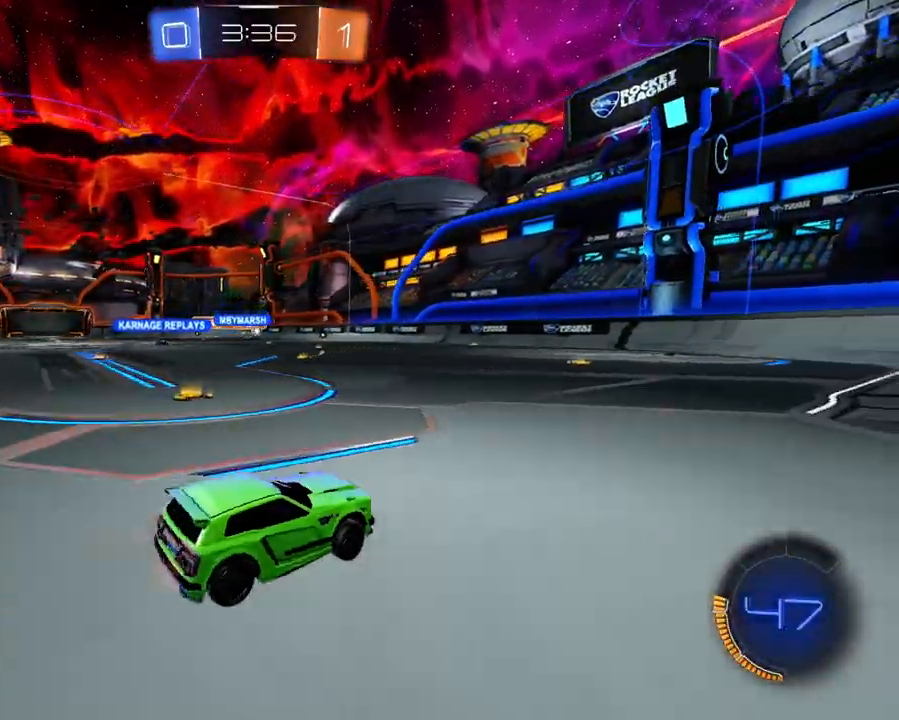
{"buttons": ["L1", "R2"], "left_stick": "up", "right_stick": "center", "events": [[84, "L1", "down"], [84, "left_stick", "up"], [150, "left_stick", "up-right"], [284, "left_stick", "up"]]}
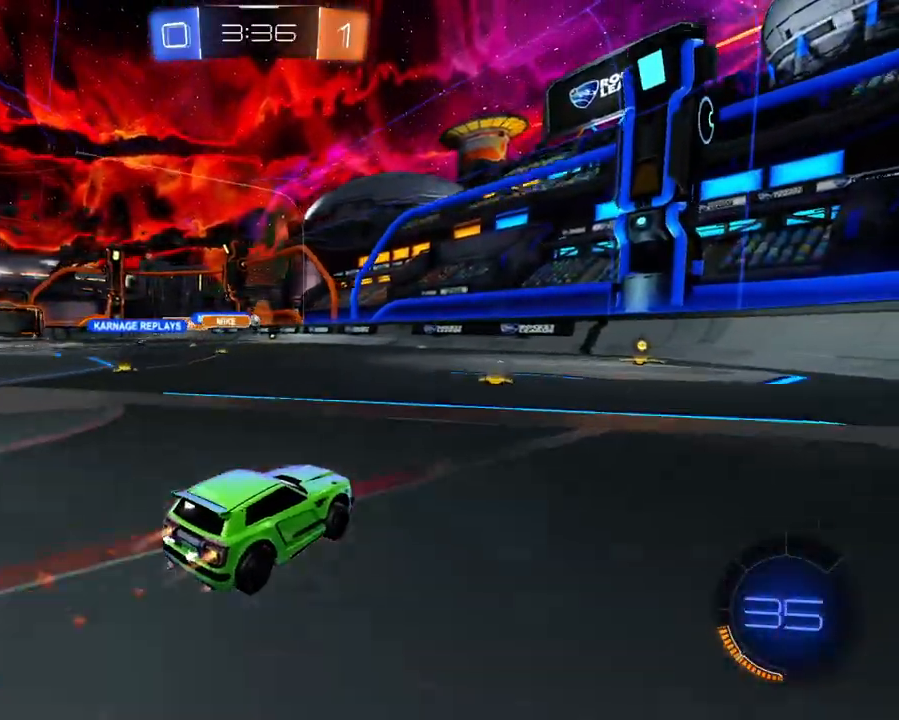
{"buttons": ["R2"], "left_stick": "center", "right_stick": "center", "events": [[200, "left_stick", "up-left"], [300, "L1", "up"], [350, "left_stick", "center"]]}
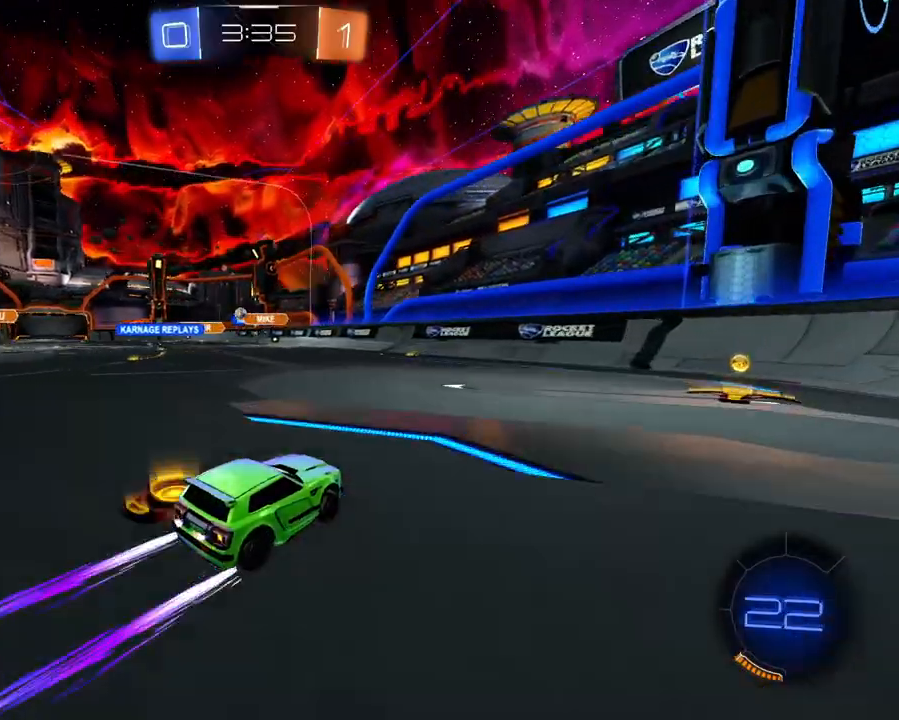
{"buttons": ["R2"], "left_stick": "right", "right_stick": "center", "events": [[17, "left_stick", "right"], [150, "R1", "down"], [200, "R1", "up"], [250, "R1", "down"], [317, "R1", "up"]]}
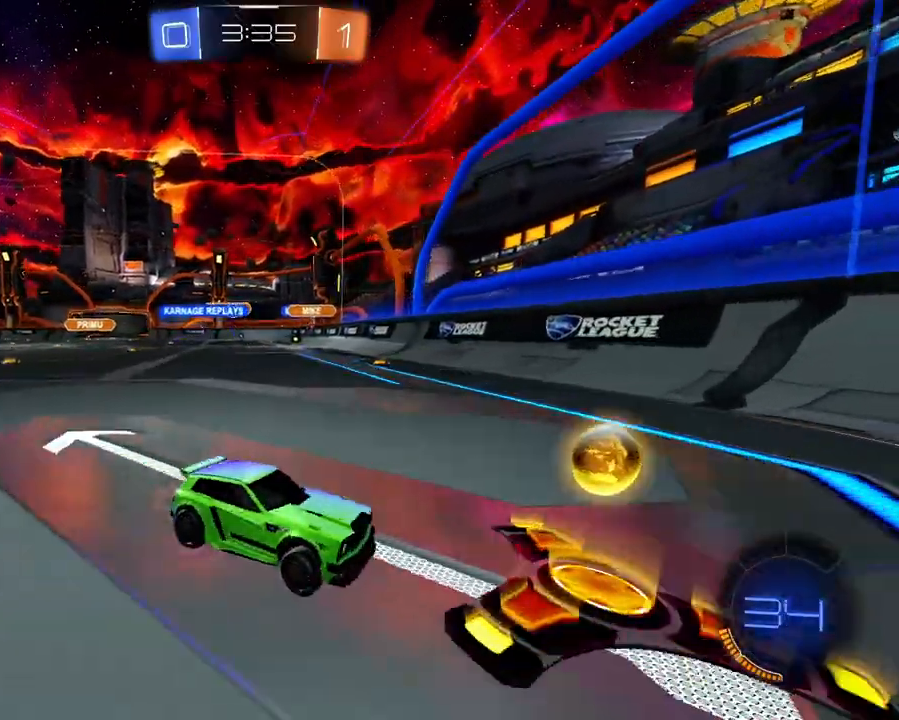
{"buttons": ["L1", "R2"], "left_stick": "right", "right_stick": "center", "events": [[33, "L1", "down"]]}
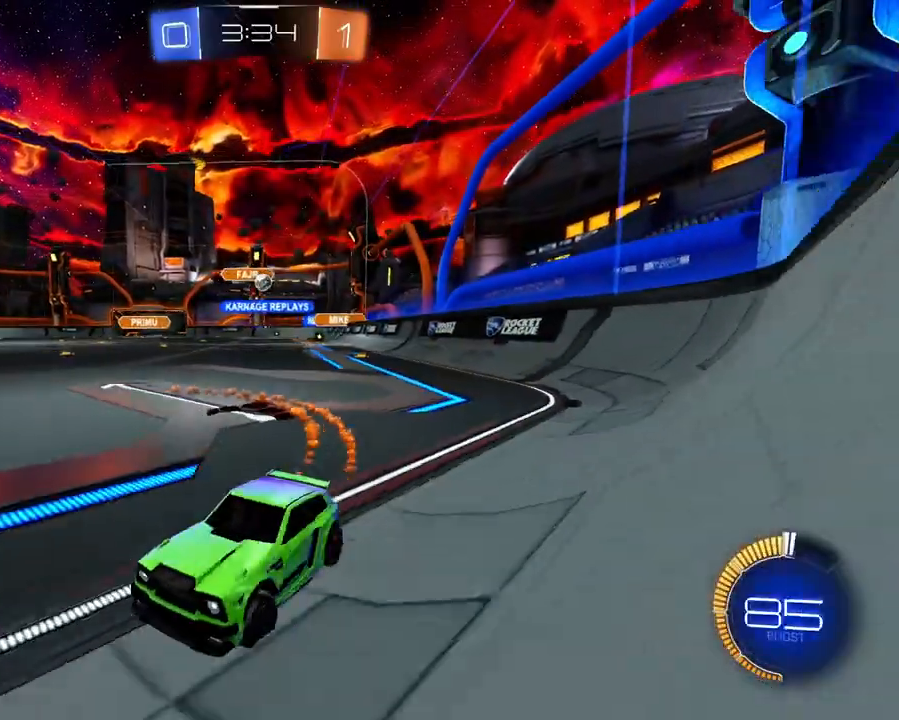
{"buttons": ["L2"], "left_stick": "right", "right_stick": "center", "events": [[17, "L1", "up"], [284, "R2", "up"], [300, "L2", "down"]]}
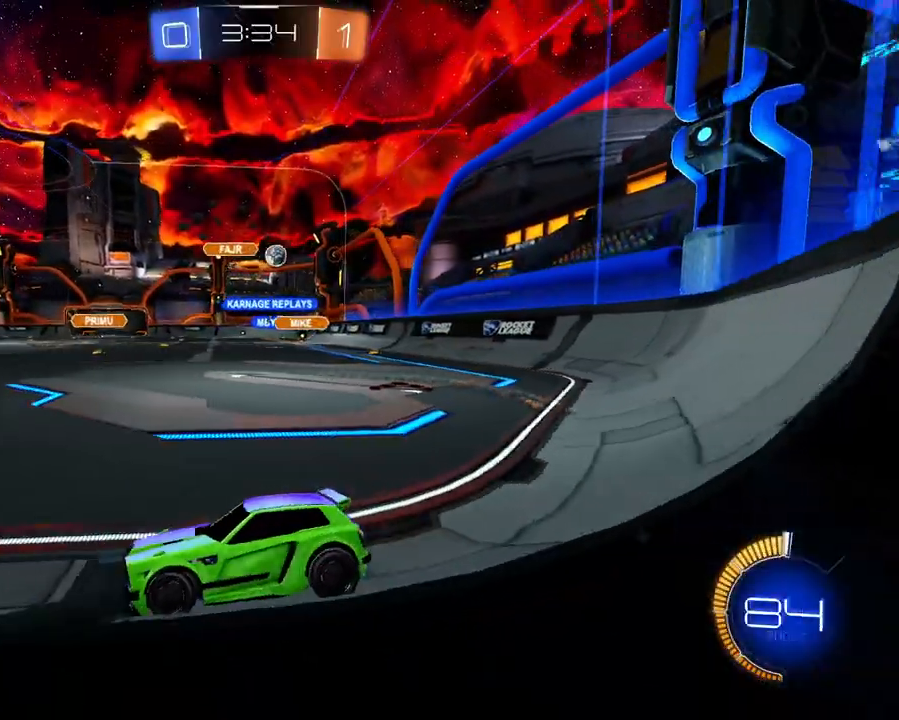
{"buttons": [], "left_stick": "center", "right_stick": "center", "events": [[100, "left_stick", "center"], [166, "L2", "up"]]}
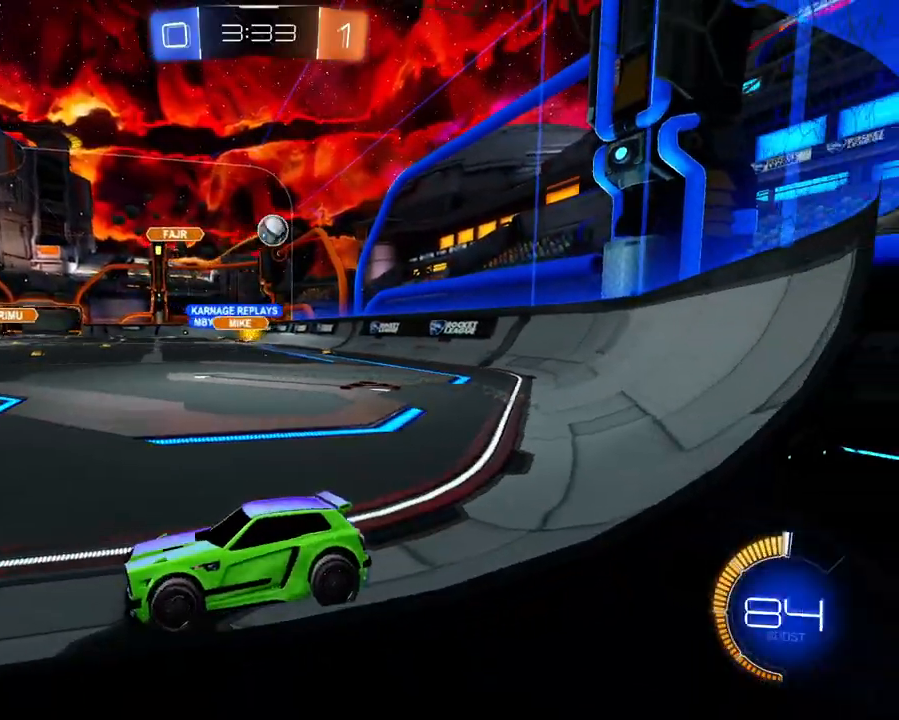
{"buttons": ["R2"], "left_stick": "center", "right_stick": "center", "events": [[17, "L2", "down"], [400, "L2", "up"], [434, "R2", "down"]]}
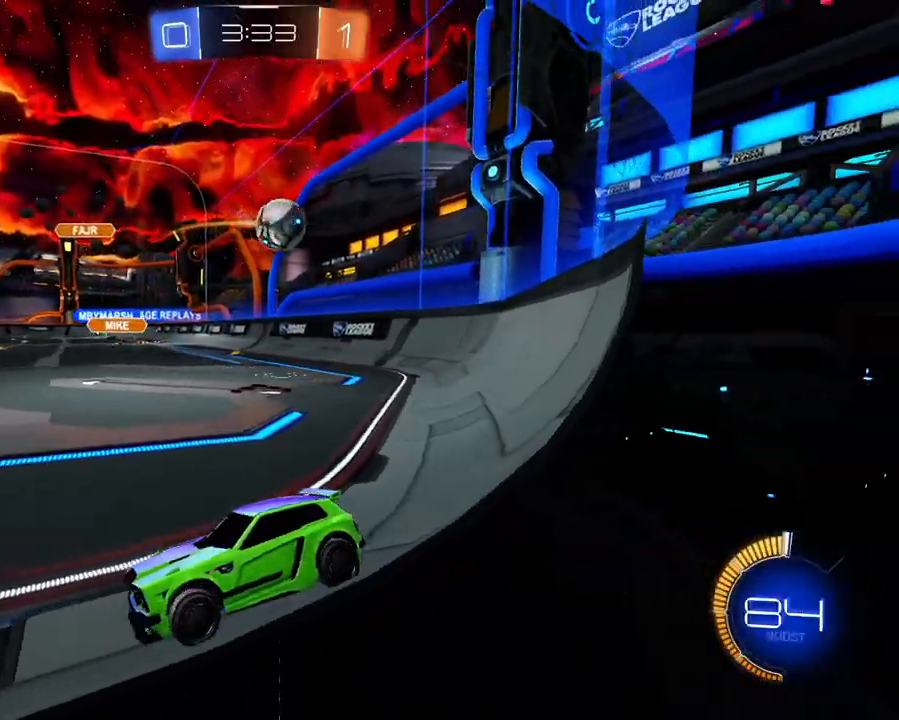
{"buttons": ["R2"], "left_stick": "right", "right_stick": "center", "events": [[133, "left_stick", "down-left"], [350, "left_stick", "center"], [450, "left_stick", "right"]]}
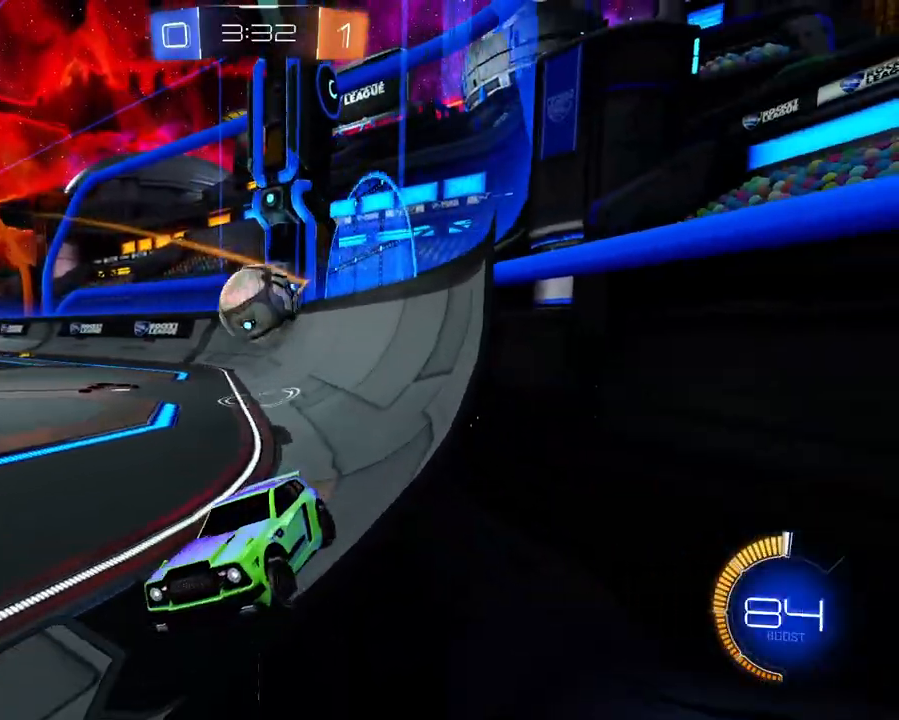
{"buttons": ["R2"], "left_stick": "right", "right_stick": "center", "events": [[250, "left_stick", "center"], [300, "R2", "up"], [334, "L2", "down"], [334, "left_stick", "up-left"], [417, "R2", "down"], [434, "left_stick", "center"], [451, "L2", "up"], [501, "left_stick", "right"]]}
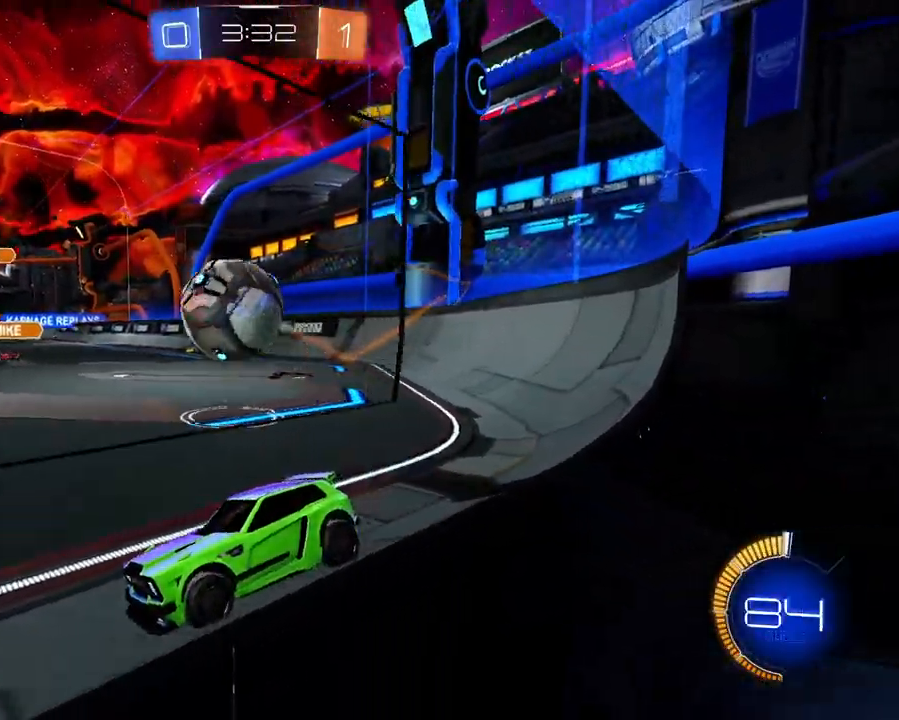
{"buttons": ["L1", "R2"], "left_stick": "center", "right_stick": "center", "events": [[200, "left_stick", "center"], [467, "L1", "down"]]}
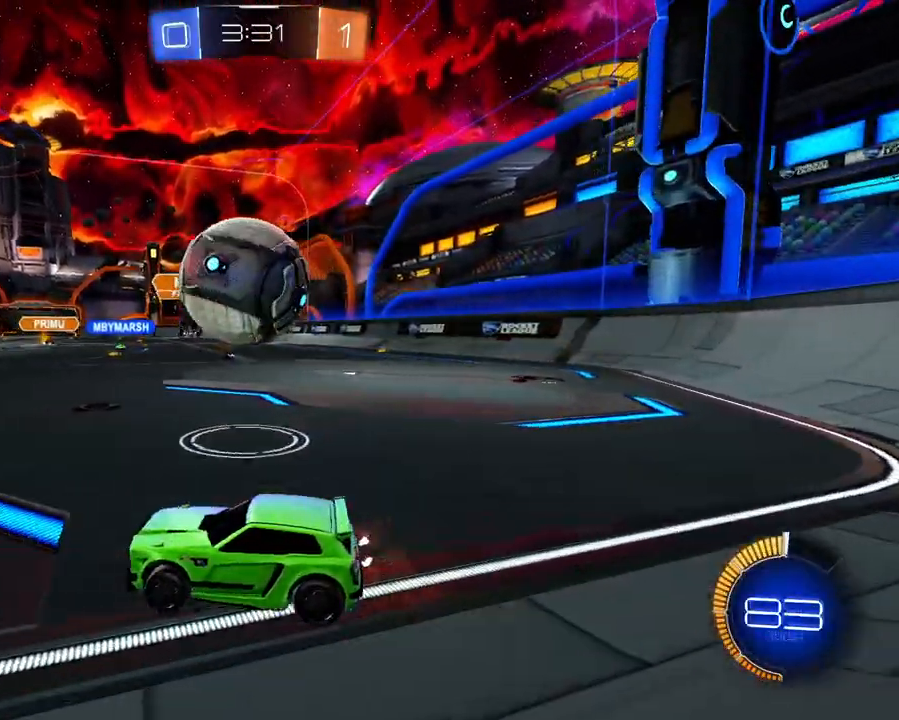
{"buttons": ["L1", "R1", "R2"], "left_stick": "up-right", "right_stick": "center", "events": [[17, "A", "down"], [50, "left_stick", "down-right"], [150, "A", "up"], [184, "left_stick", "right"], [317, "A", "down"], [334, "left_stick", "up-right"], [367, "R1", "down"], [384, "X", "down"], [467, "A", "up"], [467, "X", "up"]]}
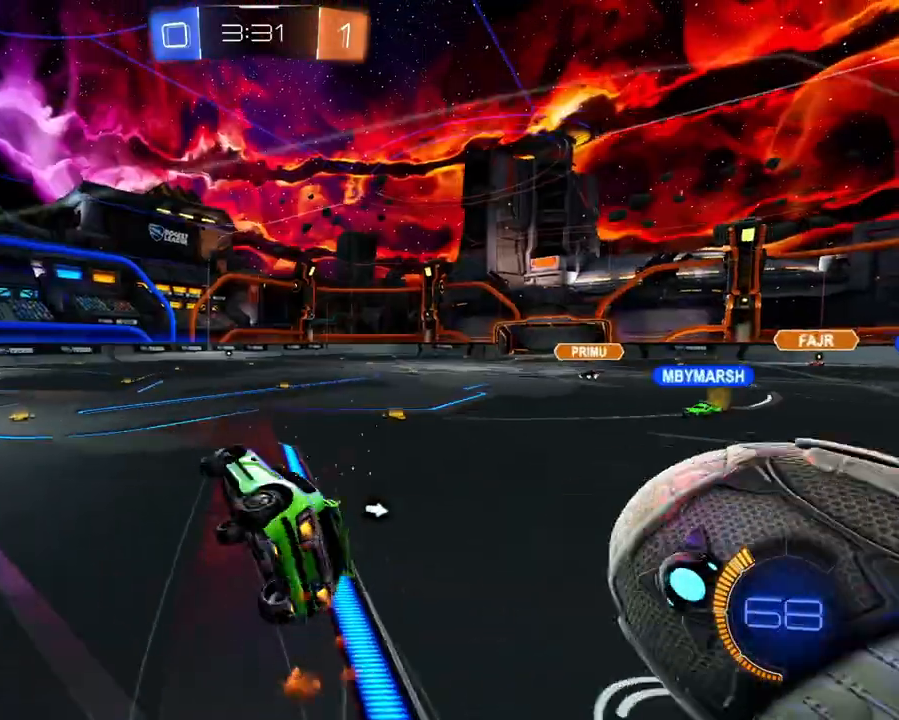
{"buttons": ["R2"], "left_stick": "center", "right_stick": "center", "events": [[116, "L1", "up"], [166, "X", "down"], [283, "X", "up"], [383, "left_stick", "center"], [450, "R1", "up"]]}
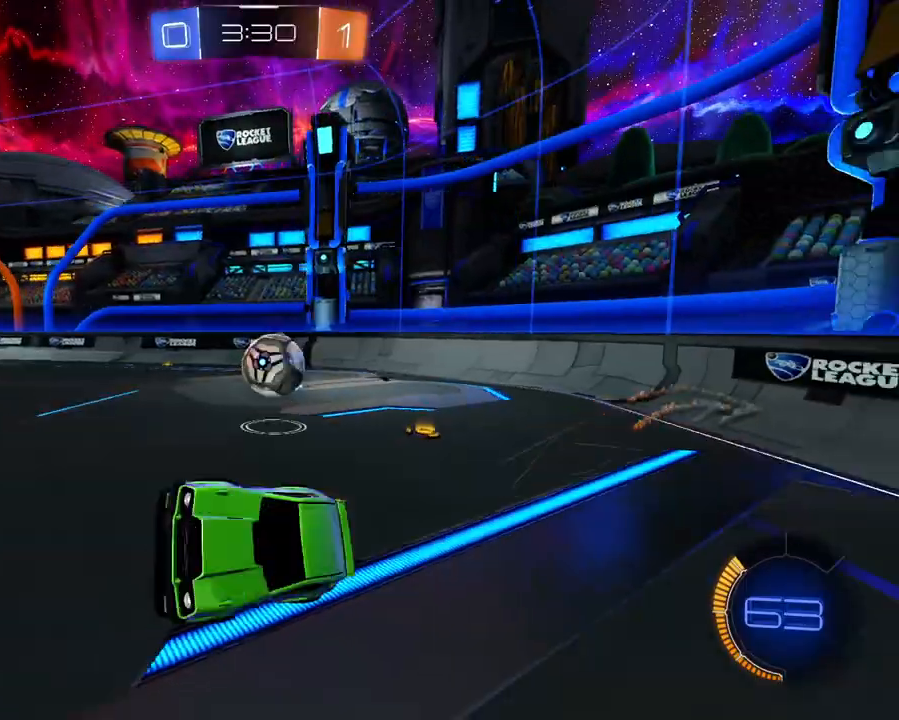
{"buttons": ["R2"], "left_stick": "left", "right_stick": "center", "events": [[200, "left_stick", "left"]]}
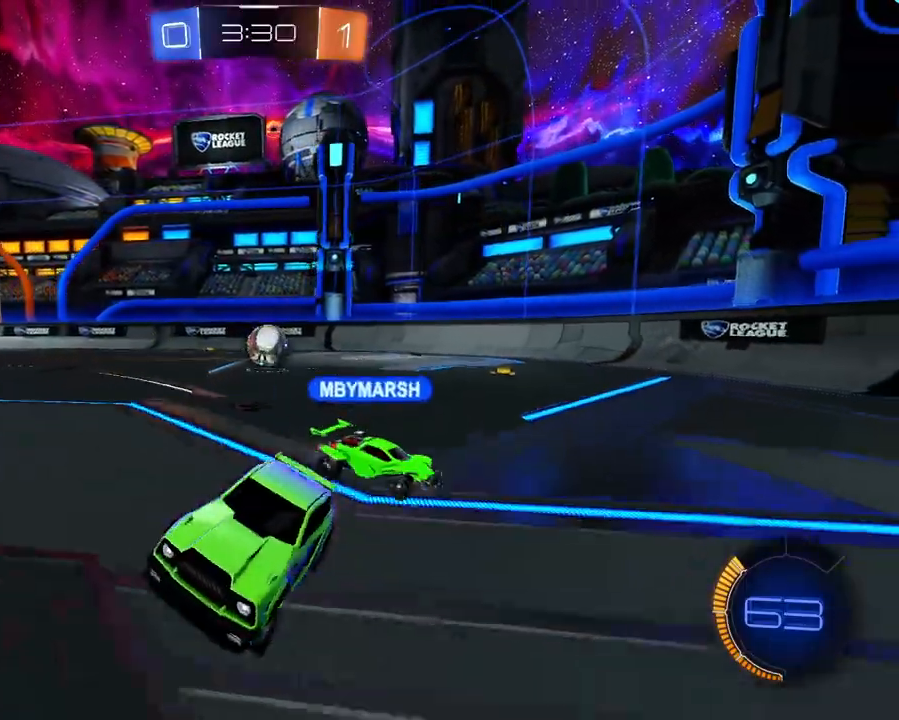
{"buttons": ["R2"], "left_stick": "left", "right_stick": "center", "events": []}
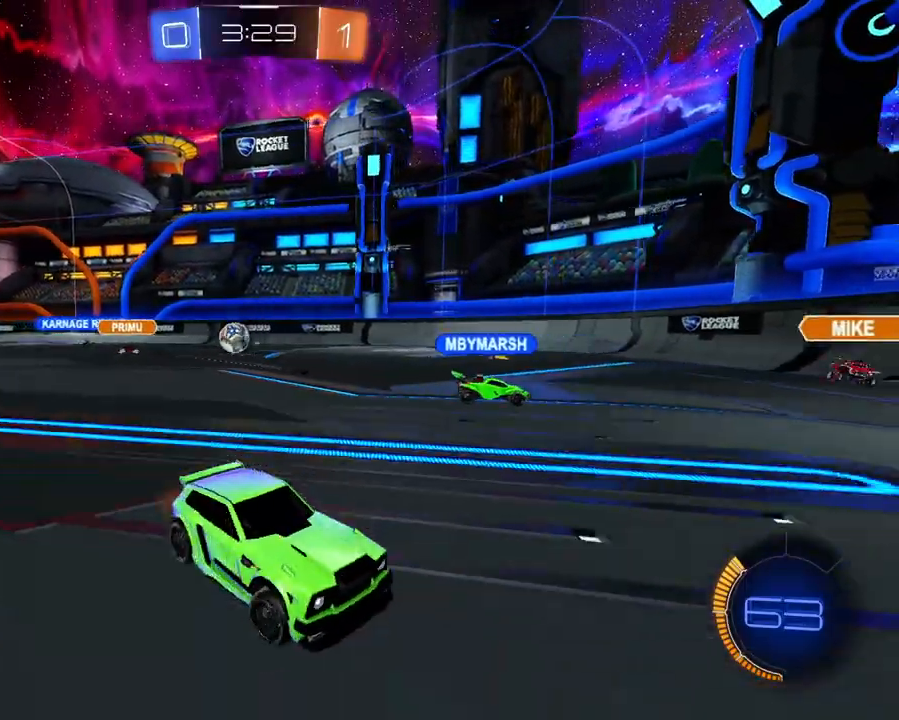
{"buttons": ["R2"], "left_stick": "left", "right_stick": "center", "events": [[284, "left_stick", "center"], [484, "left_stick", "left"]]}
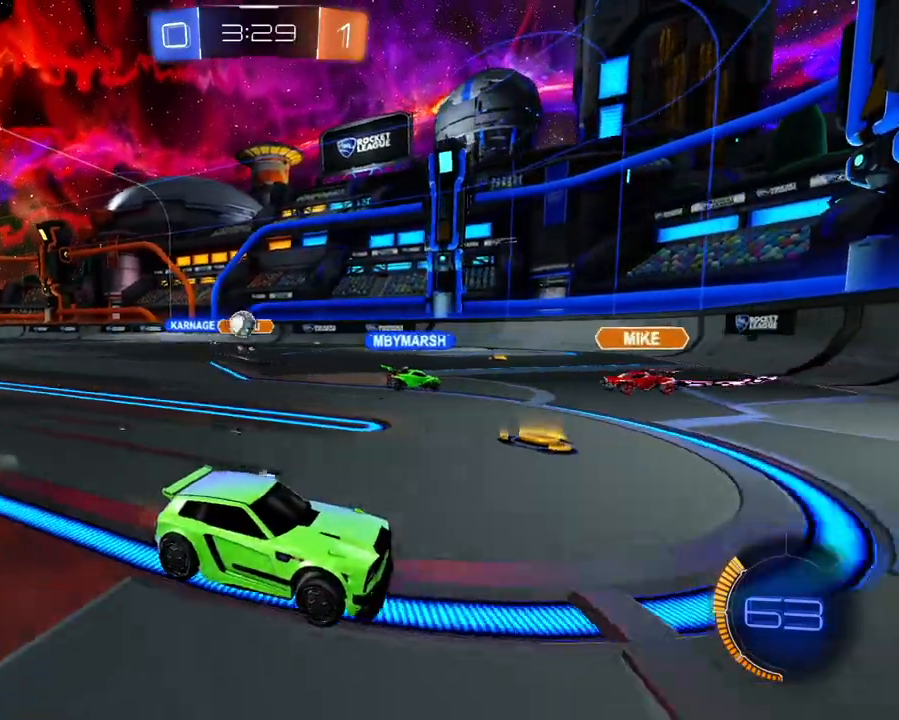
{"buttons": ["R1", "R2"], "left_stick": "left", "right_stick": "center", "events": [[100, "left_stick", "center"], [166, "left_stick", "right"], [300, "left_stick", "left"], [333, "R1", "down"]]}
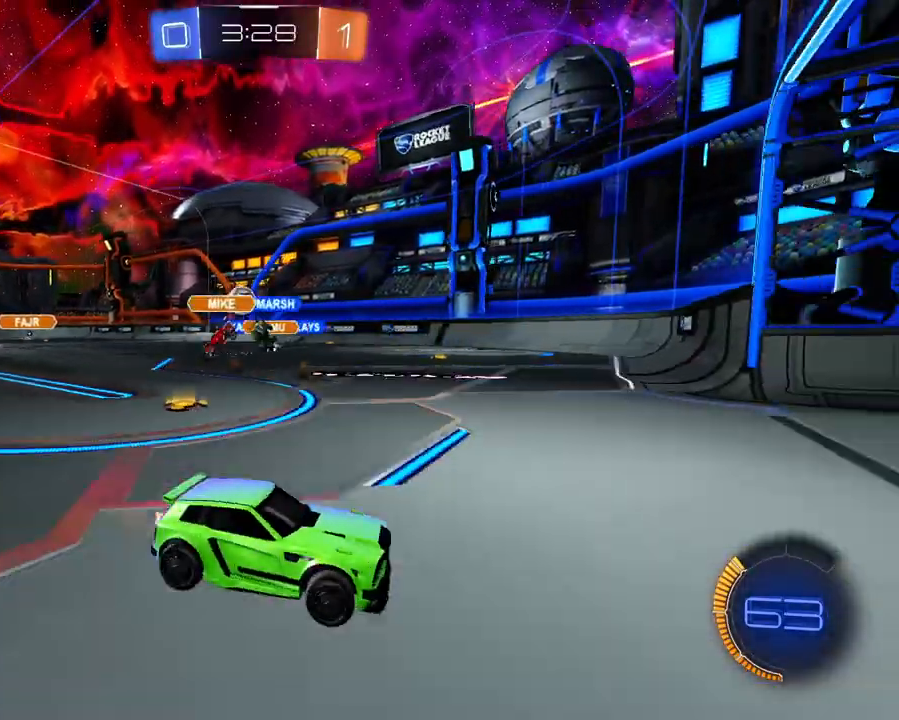
{"buttons": ["R2"], "left_stick": "left", "right_stick": "center", "events": [[17, "R1", "up"], [300, "R2", "up"], [350, "L2", "down"], [451, "R2", "down"], [501, "L2", "up"]]}
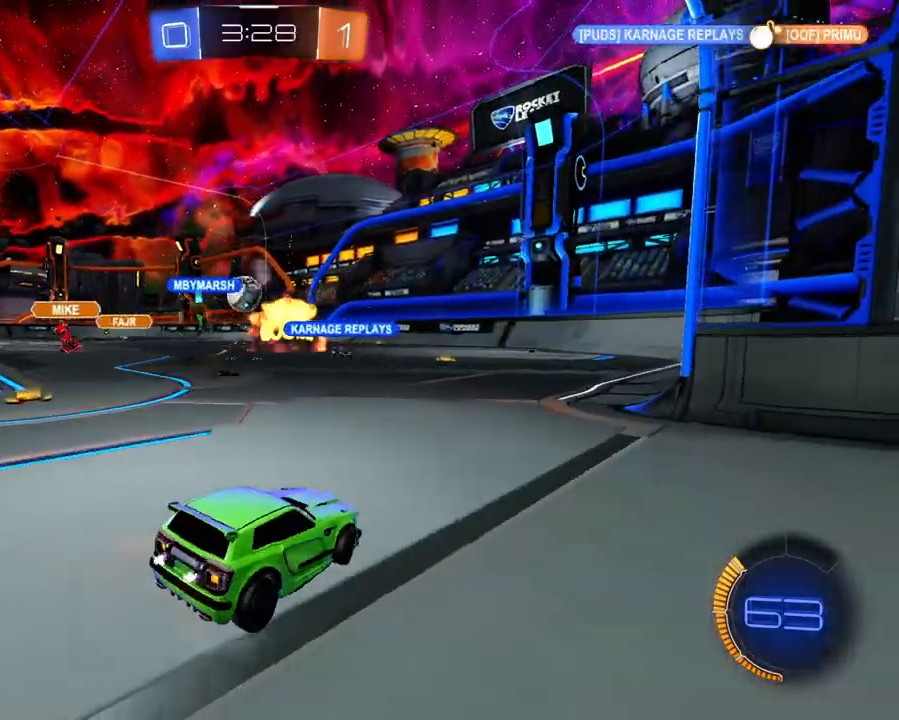
{"buttons": ["R2"], "left_stick": "right", "right_stick": "center", "events": [[250, "left_stick", "center"], [467, "left_stick", "right"]]}
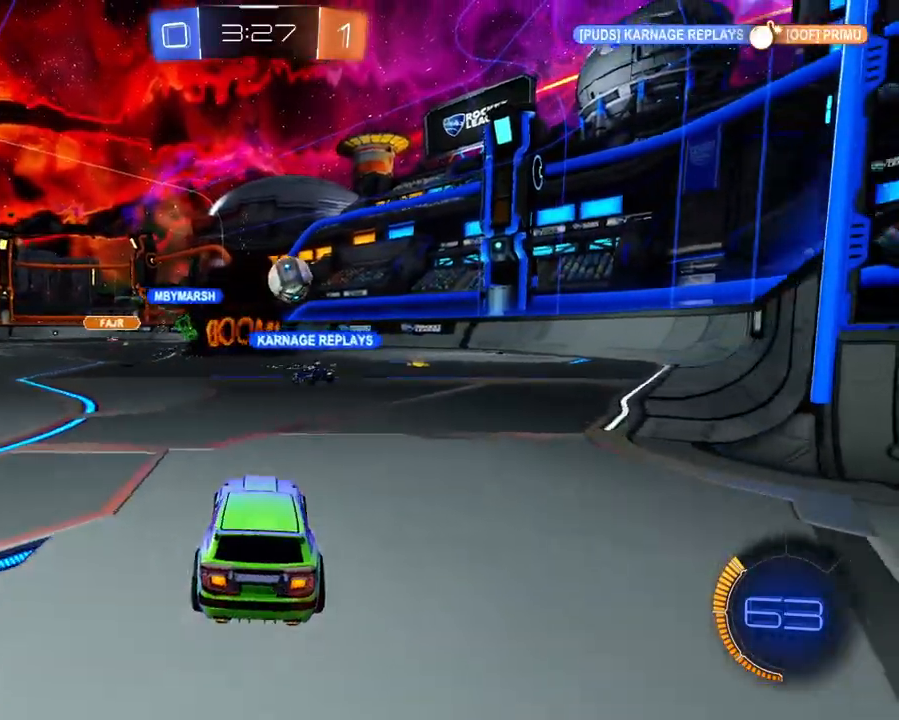
{"buttons": ["L1", "R2"], "left_stick": "up-right", "right_stick": "center", "events": [[134, "L1", "down"], [334, "left_stick", "up-right"]]}